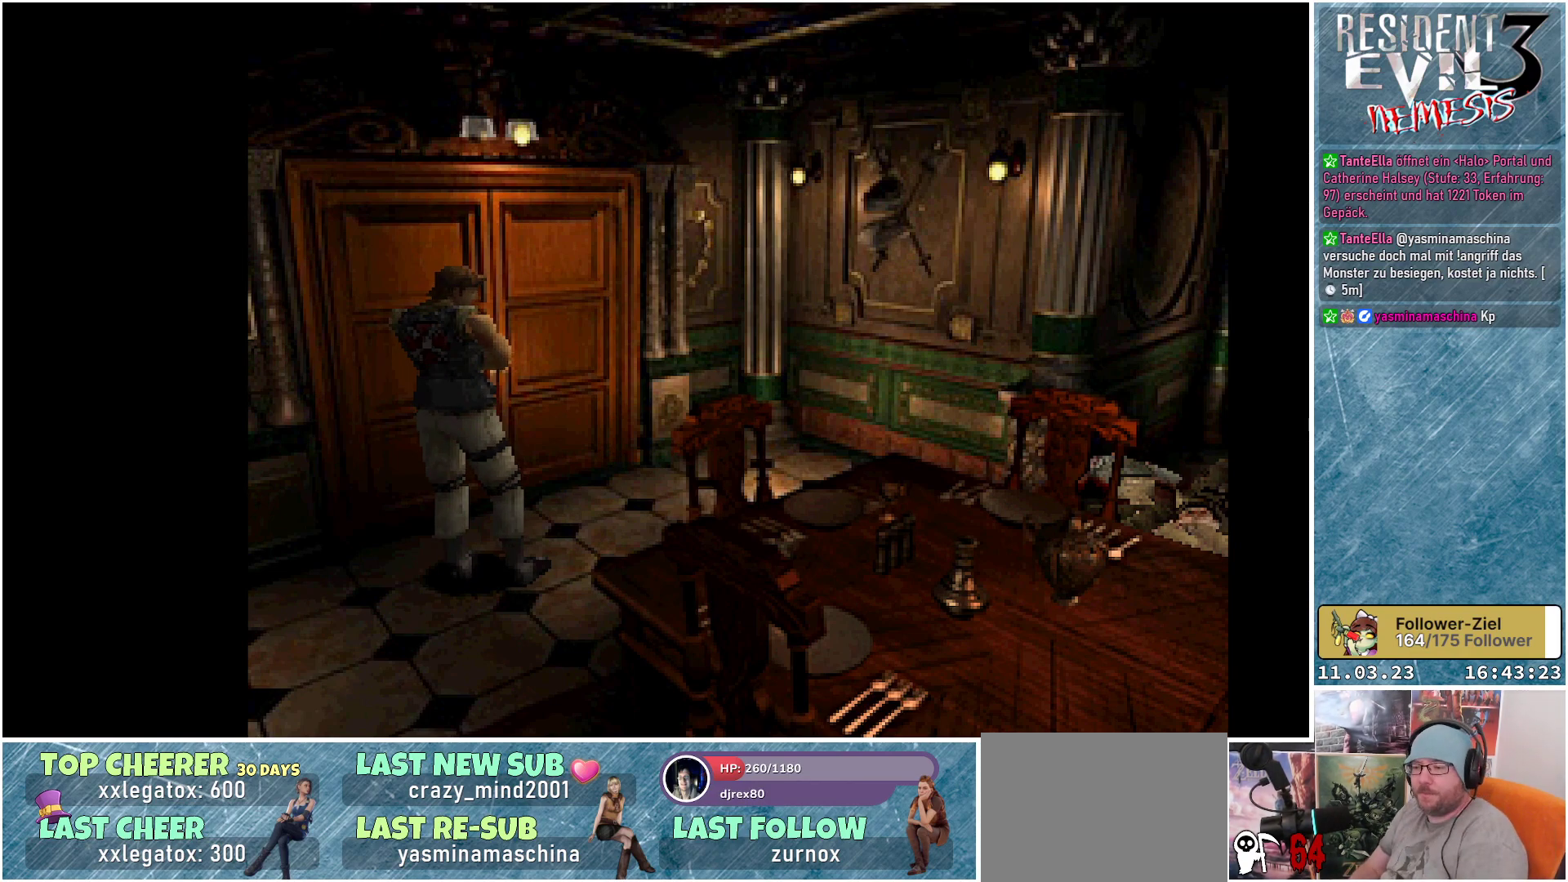
Gameplay with a controller (Xbox layout); each line is a JSON object with the inputs held at the frame after it. "events" lists button and stick changes between this image and that frame as [ms after this image, input, new state], when the widget could be followed in between. Not read: right_stick.
{"buttons": ["DPAD_UP"], "left_stick": "center", "events": [[317, "DPAD_UP", "down"]]}
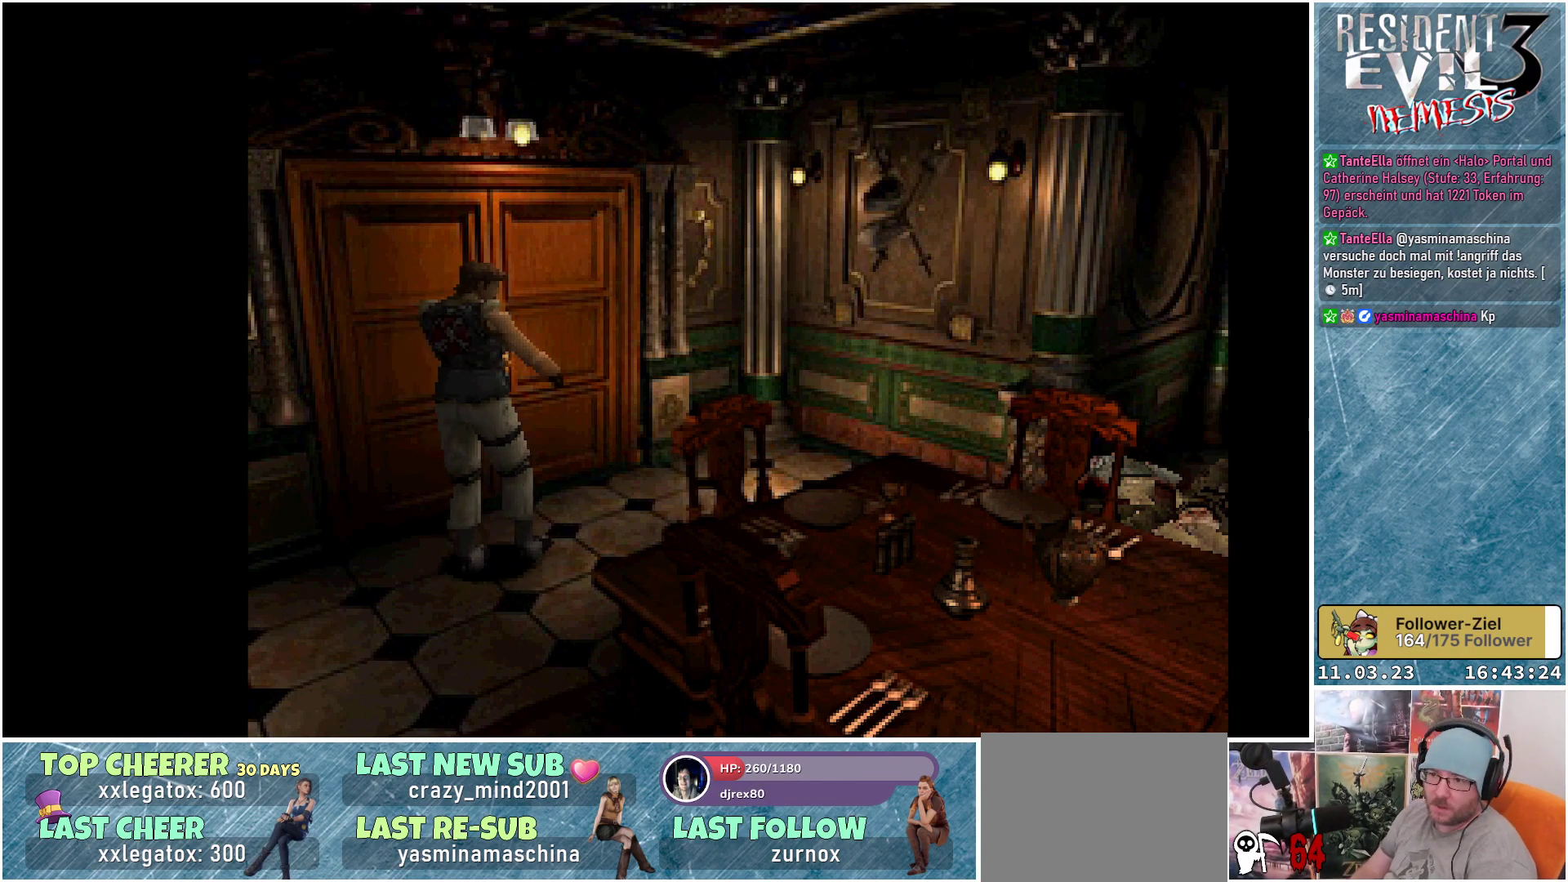
{"buttons": [], "left_stick": "center", "events": [[67, "DPAD_LEFT", "down"], [183, "DPAD_UP", "up"], [250, "A", "down"], [367, "DPAD_LEFT", "up"], [400, "A", "up"]]}
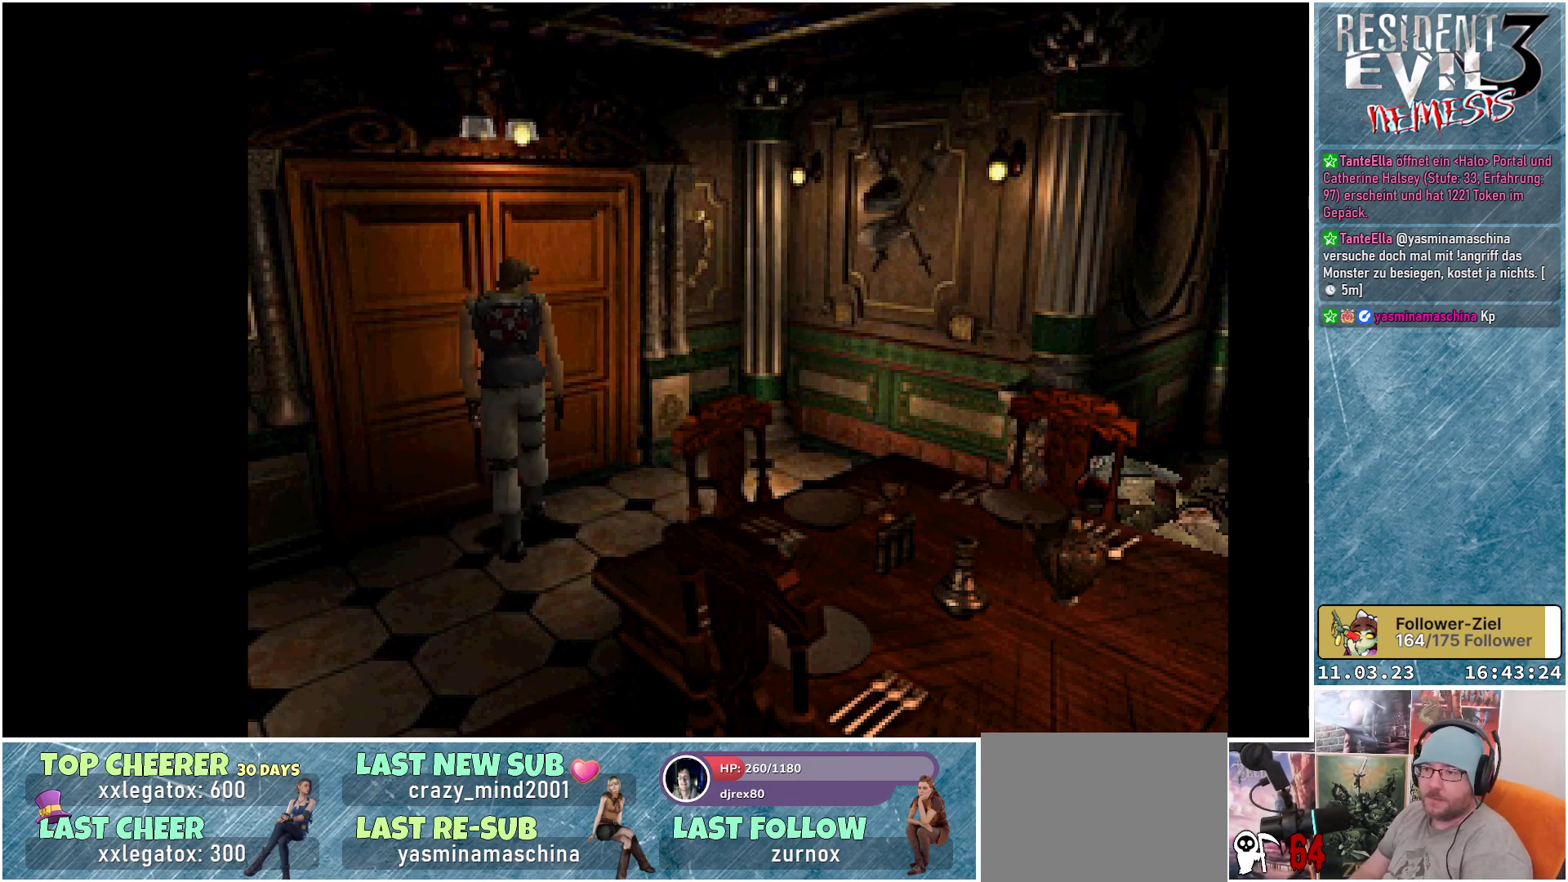
{"buttons": [], "left_stick": "center", "events": [[17, "A", "down"], [117, "A", "up"], [200, "A", "down"], [333, "A", "up"], [350, "A", "down"], [467, "A", "up"]]}
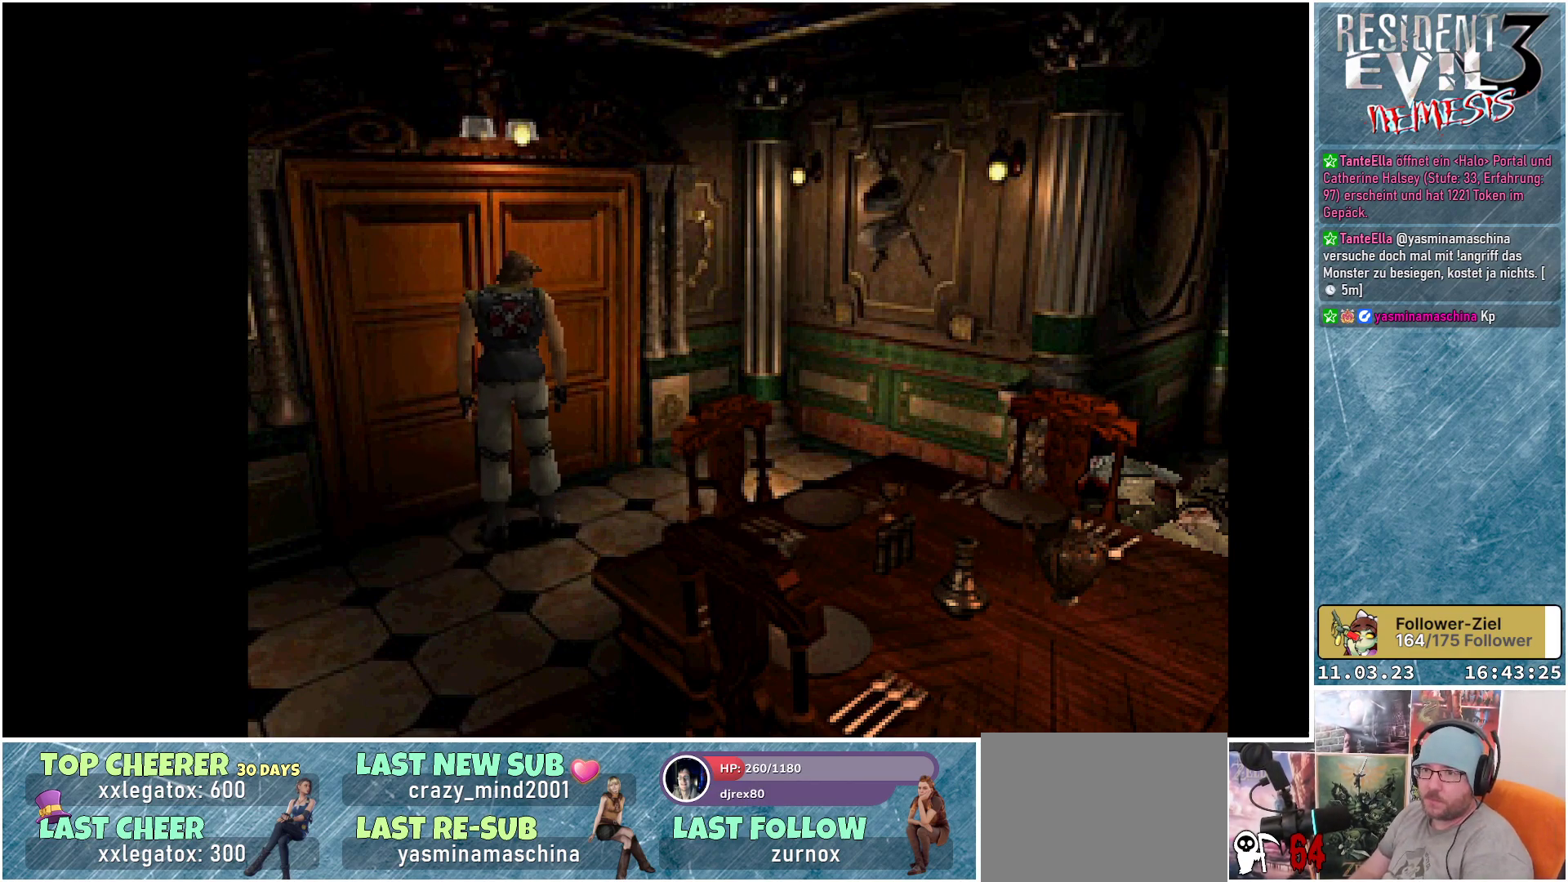
{"buttons": ["DPAD_UP"], "left_stick": "center", "events": [[17, "DPAD_UP", "down"], [67, "A", "down"], [100, "A", "up"], [200, "A", "down"], [267, "A", "up"], [350, "A", "down"], [450, "A", "up"]]}
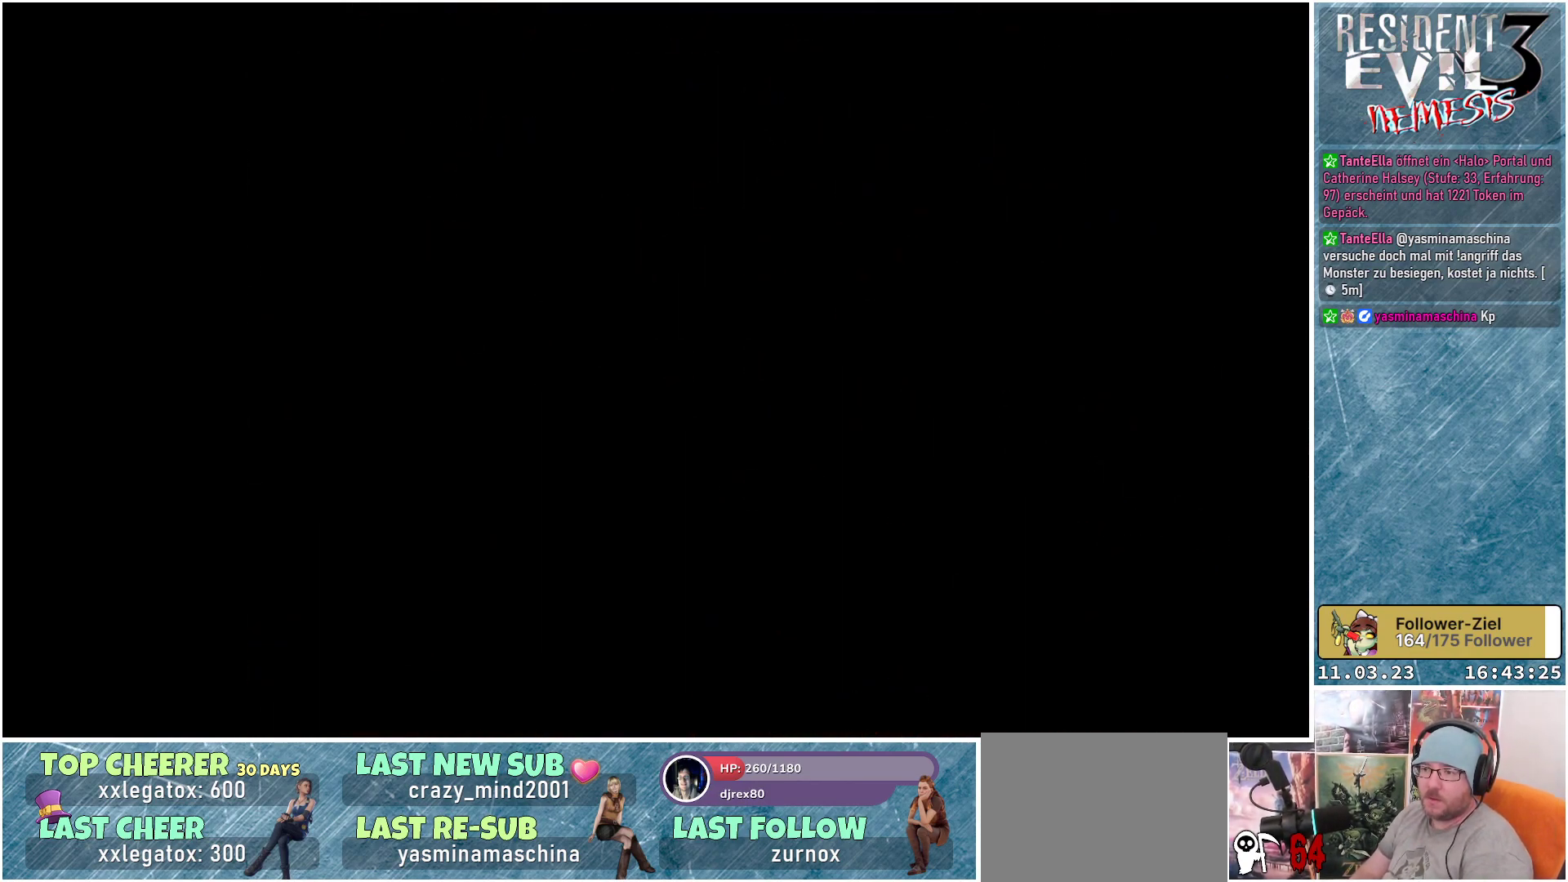
{"buttons": [], "left_stick": "center", "events": [[17, "A", "down"], [17, "DPAD_UP", "up"], [50, "A", "up"]]}